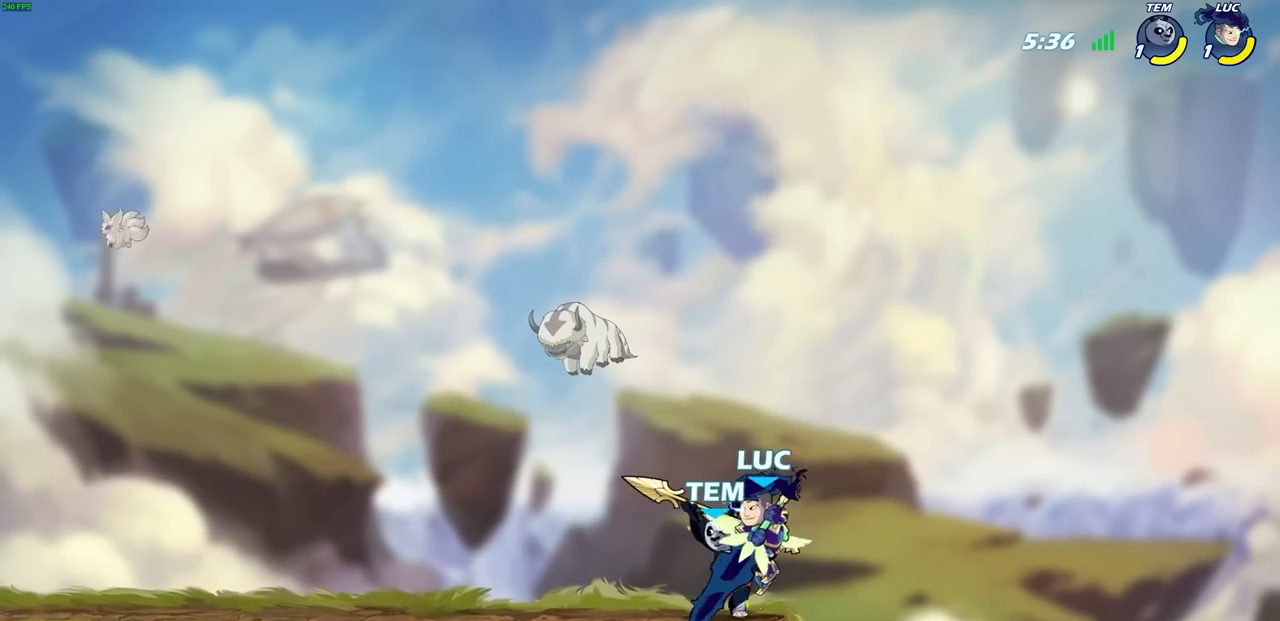
Gameplay with a controller (PlayStation layout); each line is a JSON object with the inputs held at the frame after it. "events" lists button and stick changes between this image and that frame as [ms after this image, input, new state], when the widget could be followed in between.
{"buttons": ["SQUARE"], "left_stick": "down-left", "right_stick": "center", "events": [[67, "left_stick", "center"], [317, "SQUARE", "down"], [383, "SQUARE", "up"], [383, "left_stick", "down-left"], [483, "SQUARE", "down"]]}
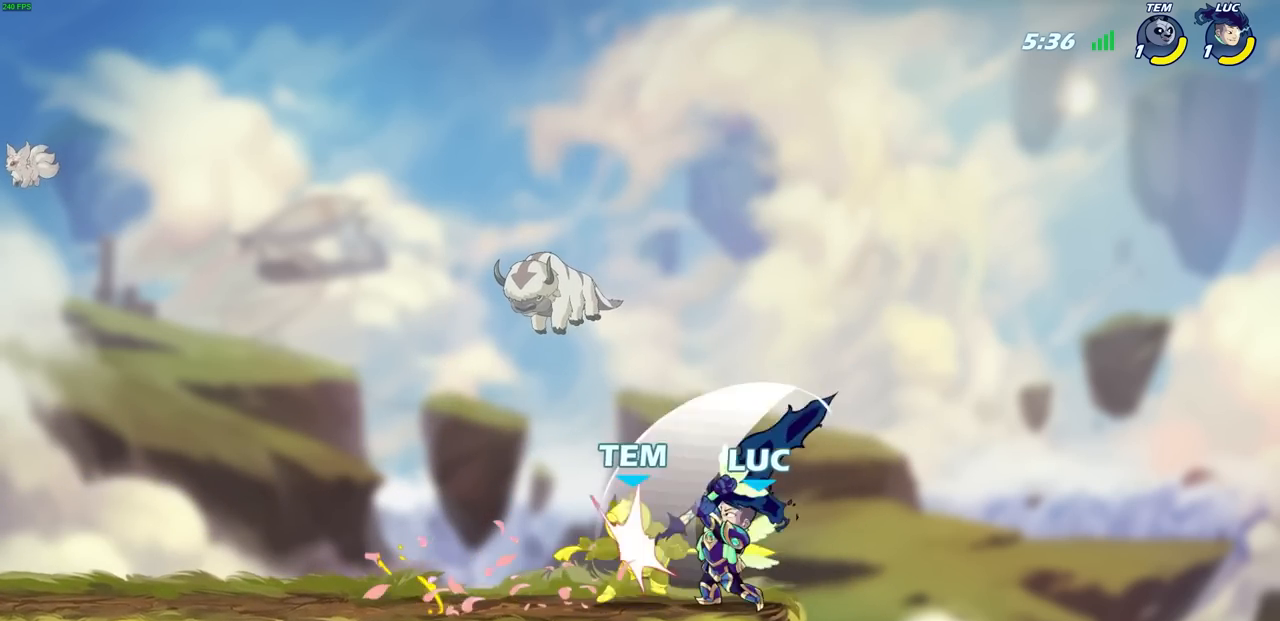
{"buttons": ["R2"], "left_stick": "left", "right_stick": "center", "events": [[67, "SQUARE", "up"], [67, "left_stick", "left"], [150, "SQUARE", "down"], [200, "SQUARE", "up"], [483, "R2", "down"]]}
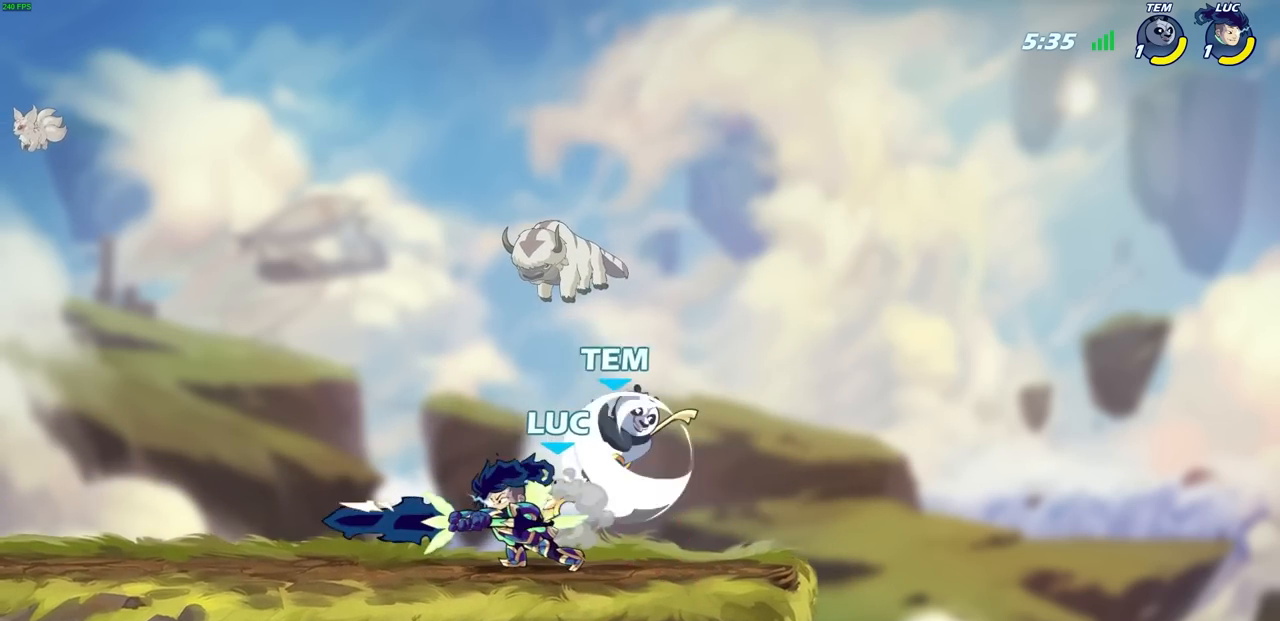
{"buttons": ["CROSS", "R2"], "left_stick": "up-left", "right_stick": "center", "events": [[133, "R2", "up"], [167, "left_stick", "right"], [283, "CROSS", "down"], [283, "left_stick", "up-right"], [317, "R1", "down"], [317, "R2", "down"], [467, "R1", "up"], [483, "left_stick", "up-left"]]}
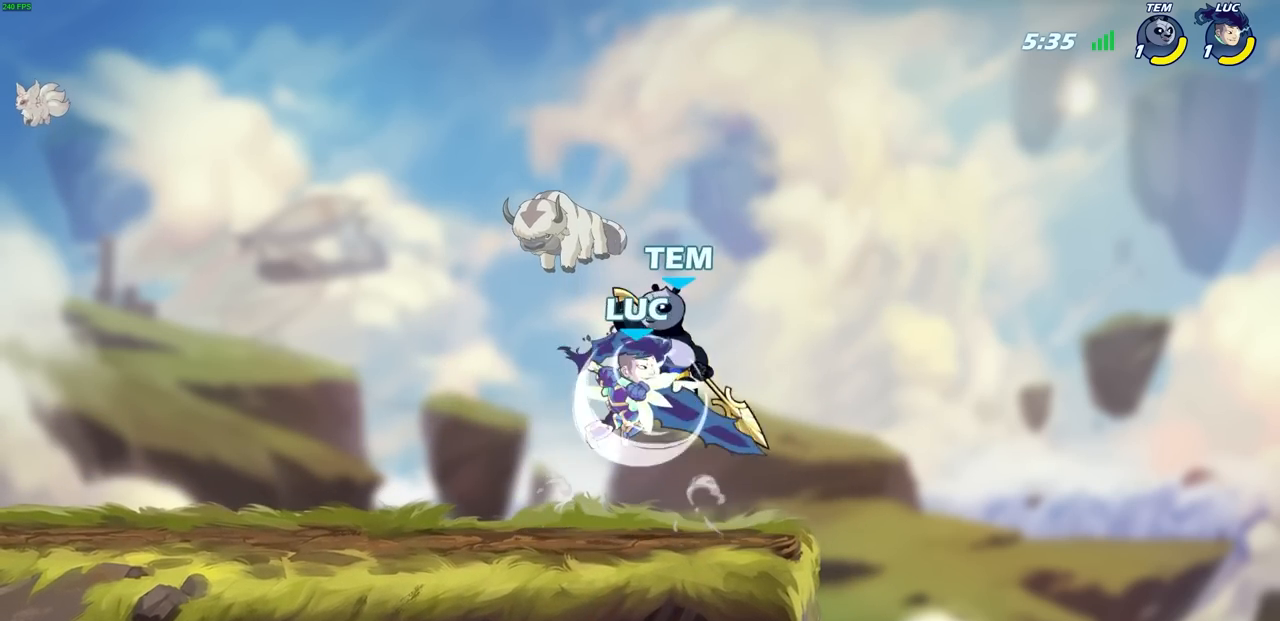
{"buttons": [], "left_stick": "right", "right_stick": "center", "events": [[17, "R2", "up"], [50, "CROSS", "up"], [100, "left_stick", "down-left"], [217, "SQUARE", "down"], [217, "left_stick", "center"], [283, "SQUARE", "up"], [417, "left_stick", "right"]]}
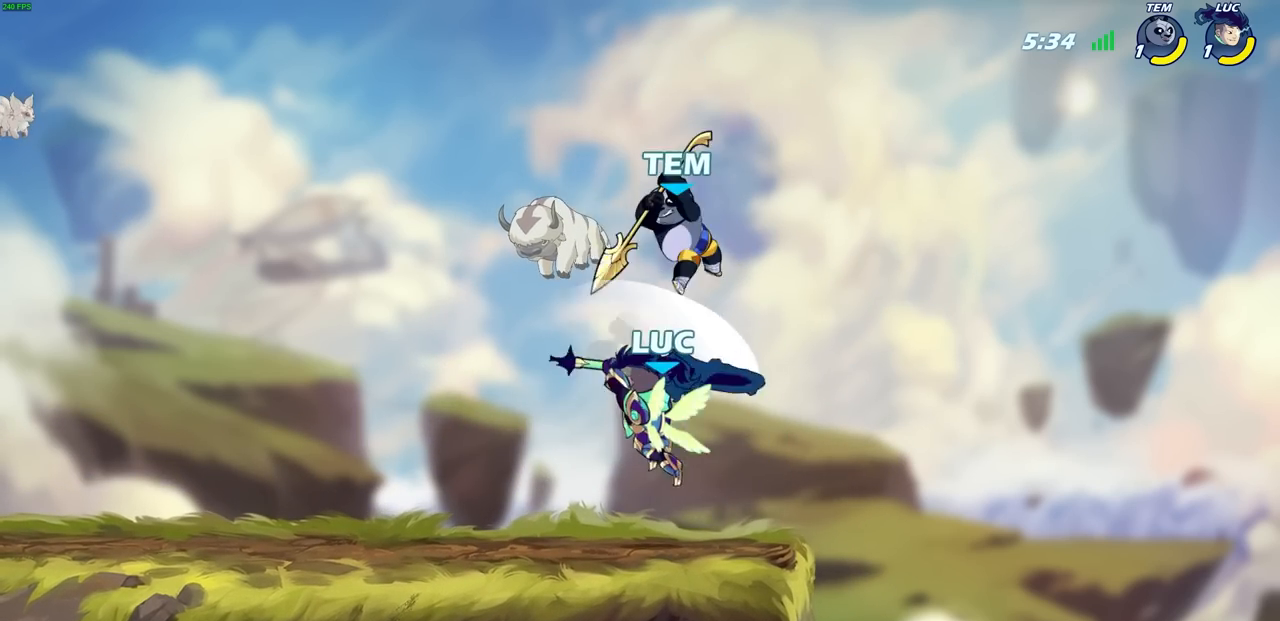
{"buttons": [], "left_stick": "up-left", "right_stick": "center", "events": [[233, "left_stick", "left"], [350, "left_stick", "center"], [500, "left_stick", "up-left"]]}
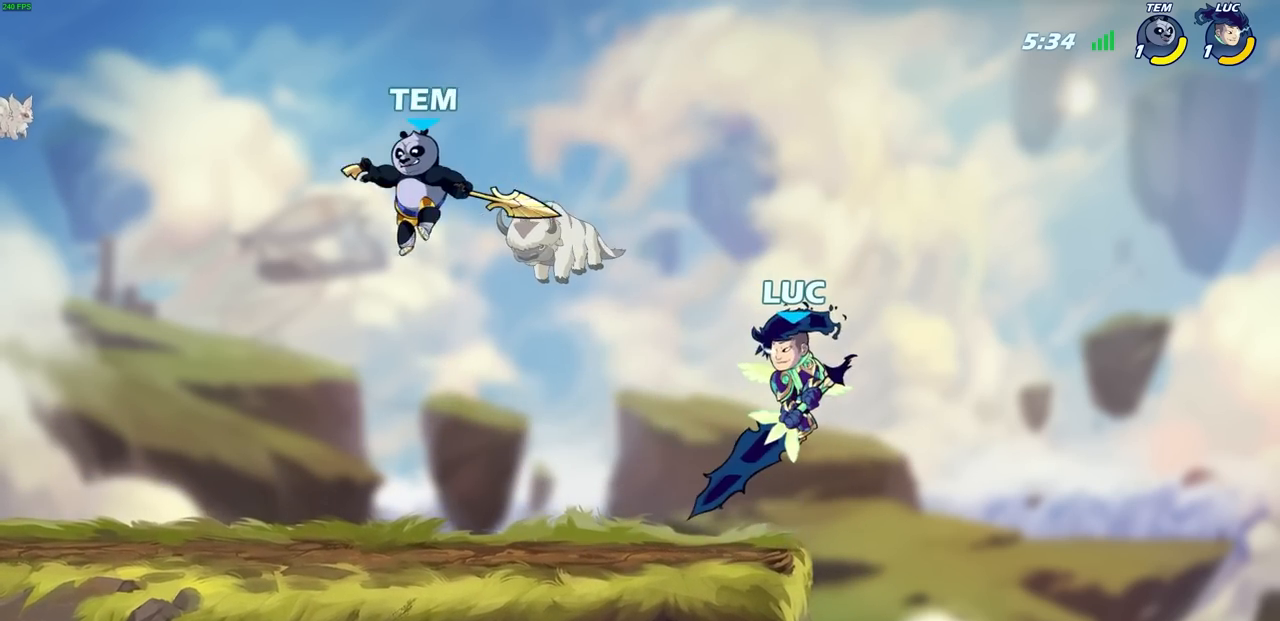
{"buttons": [], "left_stick": "up-left", "right_stick": "center", "events": [[100, "CIRCLE", "down"], [217, "CIRCLE", "up"]]}
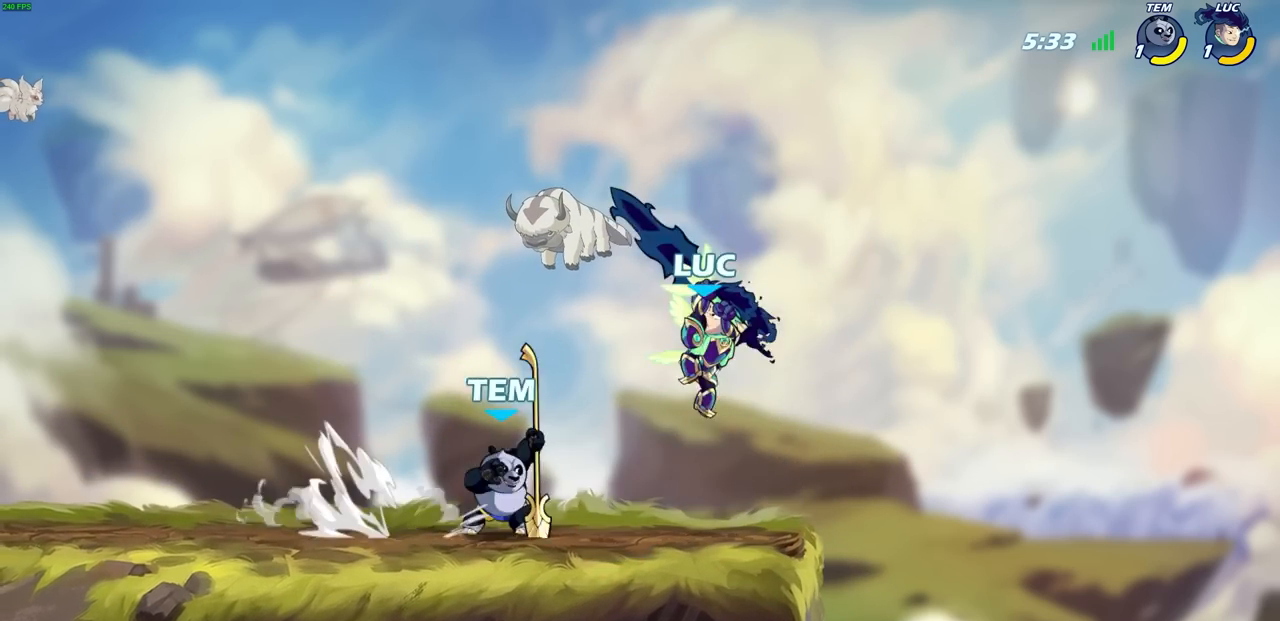
{"buttons": [], "left_stick": "center", "right_stick": "center", "events": [[100, "left_stick", "up-right"], [167, "left_stick", "right"], [417, "left_stick", "center"]]}
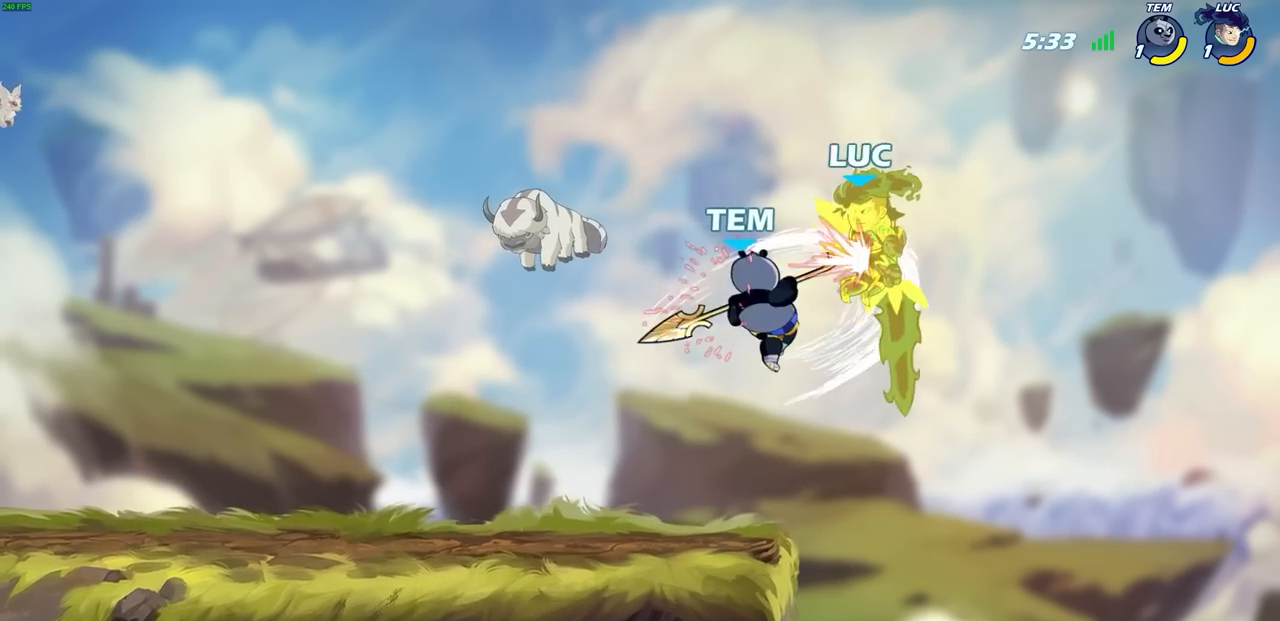
{"buttons": ["R2"], "left_stick": "left", "right_stick": "center", "events": [[183, "left_stick", "right"], [350, "CROSS", "down"], [383, "left_stick", "up"], [433, "R2", "down"], [483, "CROSS", "up"], [483, "left_stick", "left"]]}
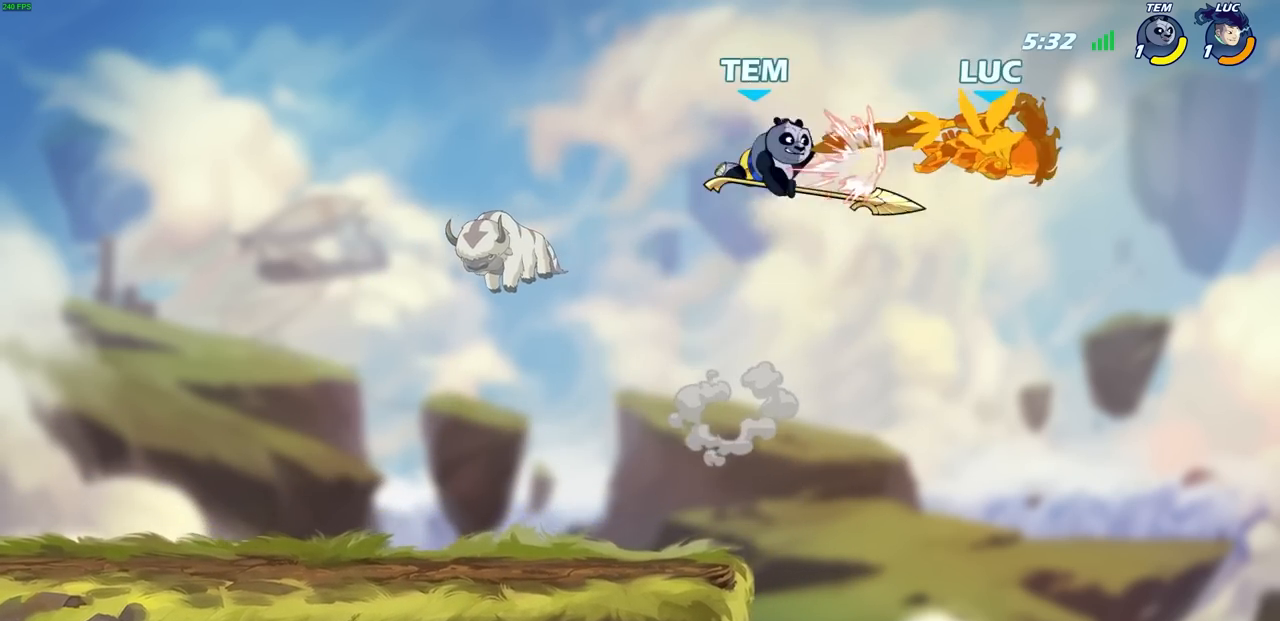
{"buttons": [], "left_stick": "down-left", "right_stick": "center", "events": [[217, "R2", "up"], [283, "left_stick", "down-left"]]}
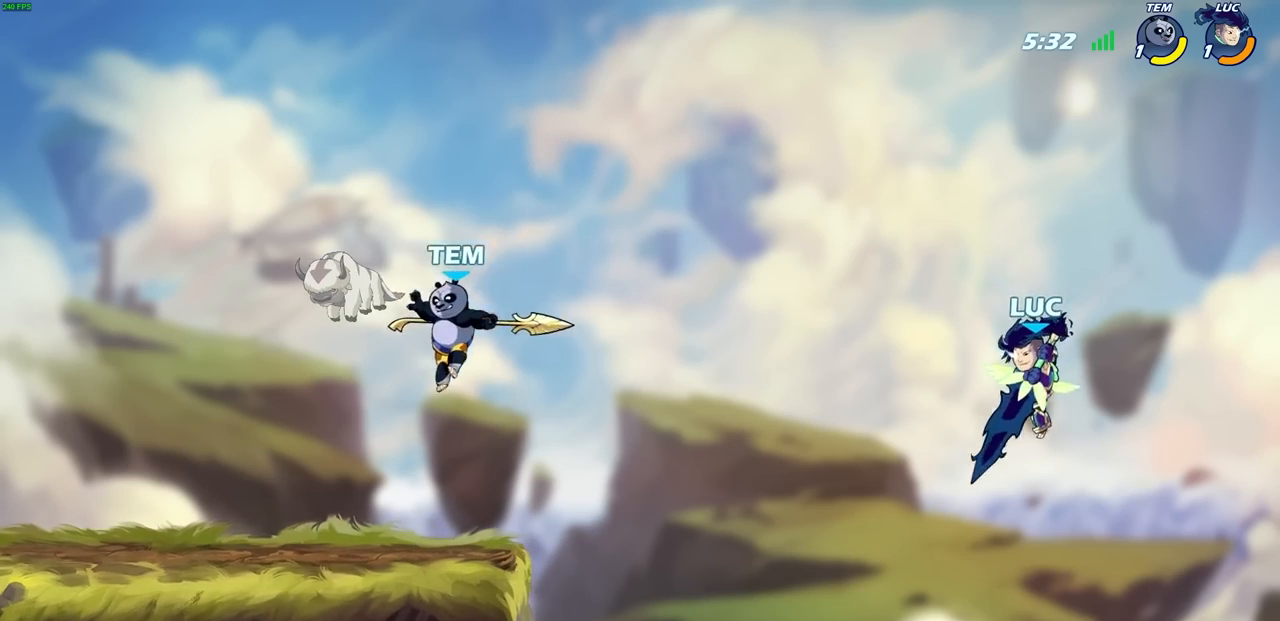
{"buttons": [], "left_stick": "left", "right_stick": "center", "events": [[67, "left_stick", "left"], [333, "CIRCLE", "down"], [450, "CIRCLE", "up"]]}
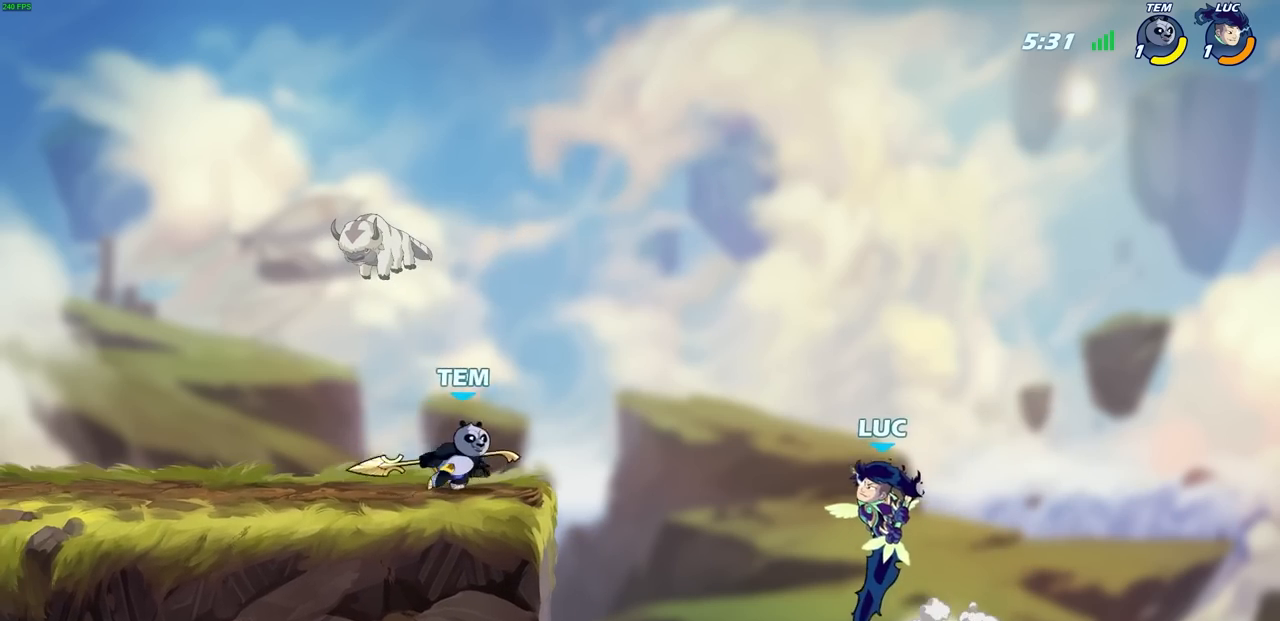
{"buttons": [], "left_stick": "right", "right_stick": "center", "events": [[117, "left_stick", "up-right"], [167, "left_stick", "right"]]}
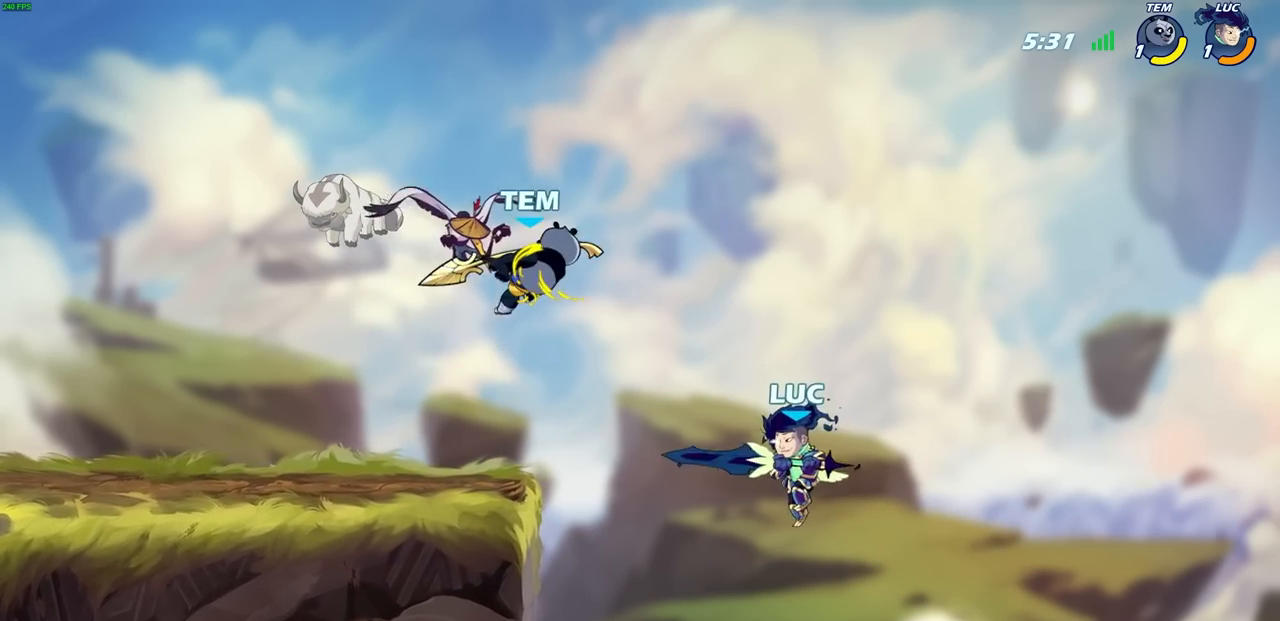
{"buttons": ["CROSS"], "left_stick": "up-left", "right_stick": "center", "events": [[100, "left_stick", "left"], [400, "CROSS", "down"], [417, "left_stick", "up-left"]]}
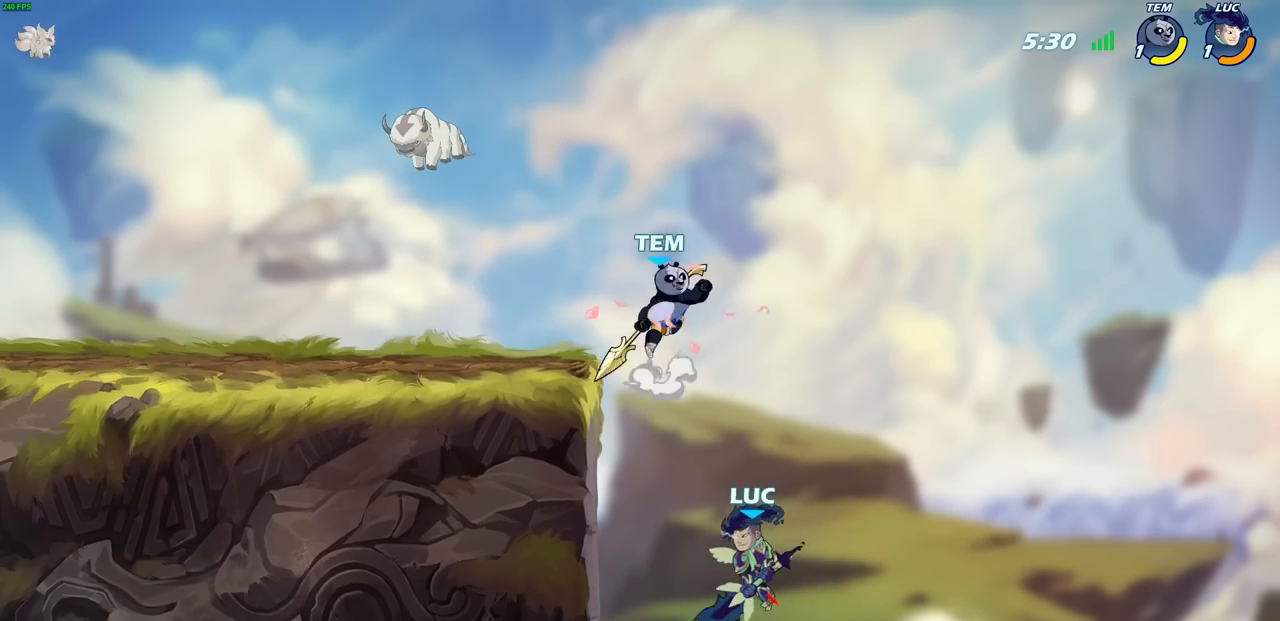
{"buttons": ["CROSS"], "left_stick": "right", "right_stick": "center", "events": [[67, "CROSS", "up"], [183, "R2", "down"], [333, "left_stick", "left"], [433, "R2", "up"], [467, "left_stick", "right"], [500, "CROSS", "down"]]}
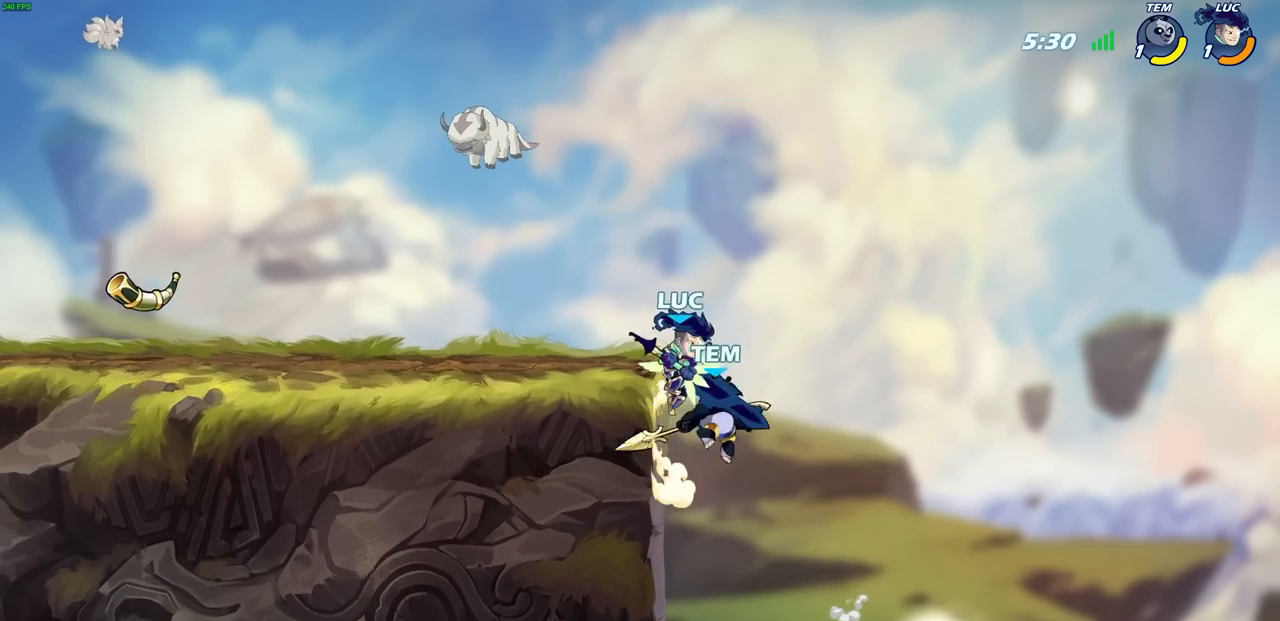
{"buttons": ["L3"], "left_stick": "left", "right_stick": "center", "events": [[17, "left_stick", "up-right"], [67, "left_stick", "left"], [117, "CROSS", "up"], [133, "left_stick", "down-left"], [200, "SQUARE", "down"], [300, "SQUARE", "up"], [433, "L3", "down"], [433, "left_stick", "left"]]}
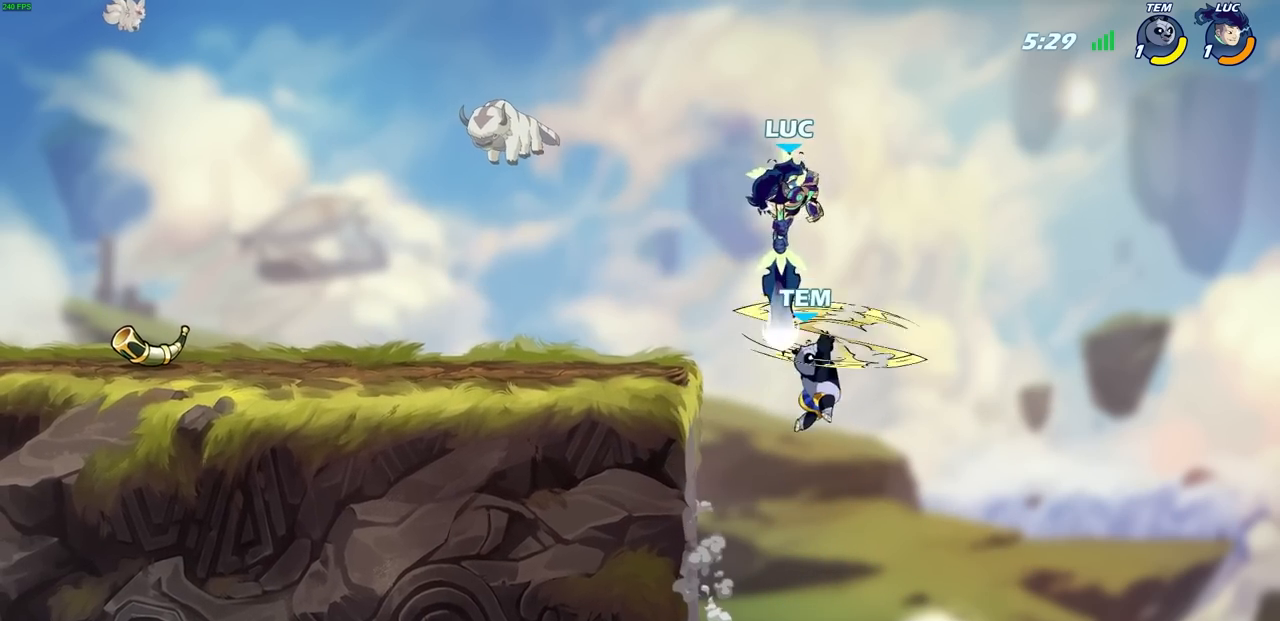
{"buttons": ["CROSS", "SQUARE"], "left_stick": "up-right", "right_stick": "center", "events": [[33, "L3", "up"], [417, "CROSS", "down"], [417, "left_stick", "right"], [467, "left_stick", "up-right"], [500, "SQUARE", "down"]]}
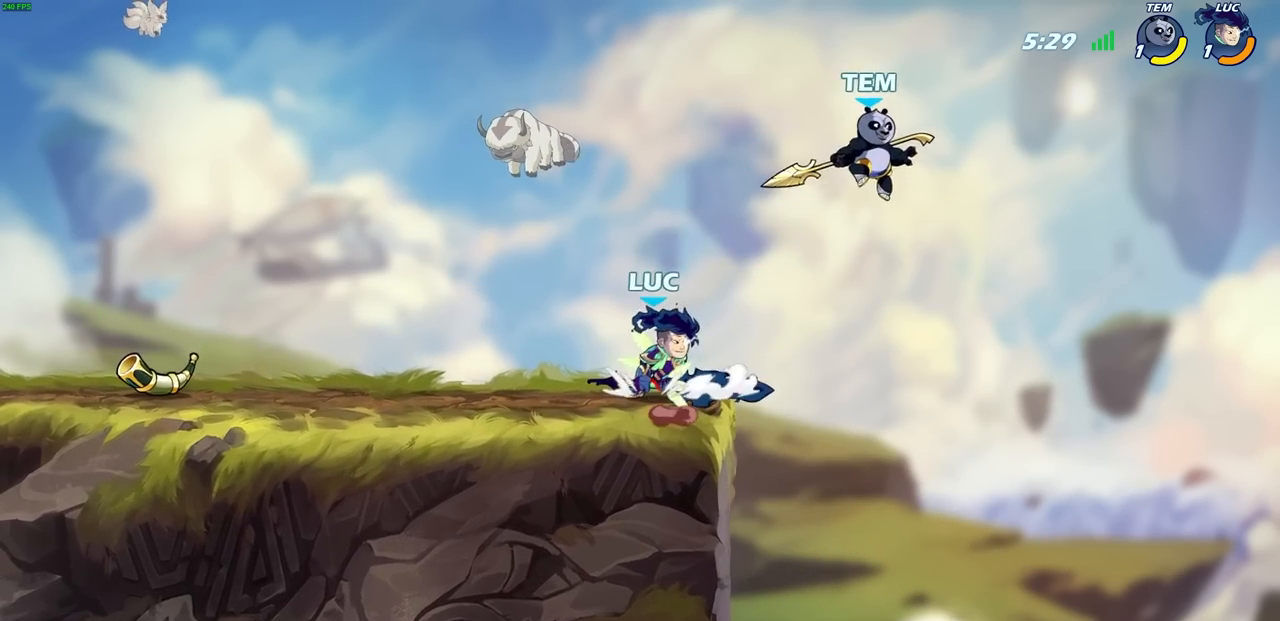
{"buttons": [], "left_stick": "up-left", "right_stick": "center", "events": [[17, "CROSS", "up"], [17, "right_stick", "down-left"], [83, "SQUARE", "up"], [83, "right_stick", "center"], [450, "left_stick", "up-left"]]}
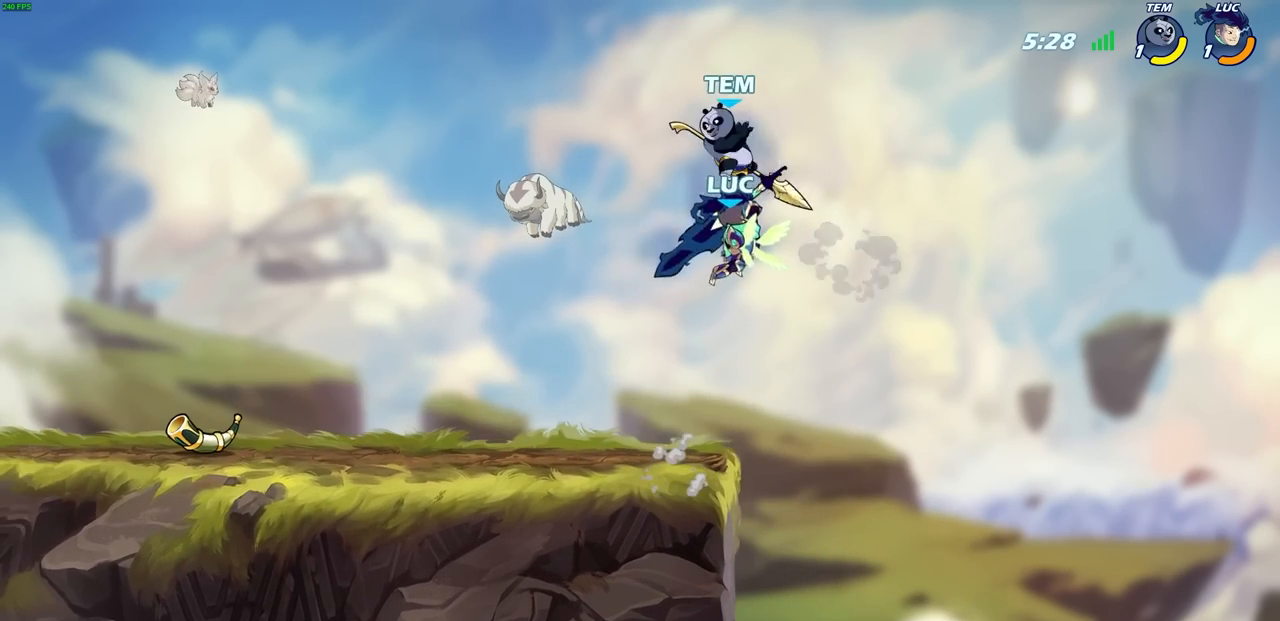
{"buttons": [], "left_stick": "down-left", "right_stick": "center", "events": [[33, "left_stick", "right"], [117, "left_stick", "up-left"], [183, "CROSS", "down"], [300, "CROSS", "up"], [333, "left_stick", "left"], [450, "left_stick", "down-left"]]}
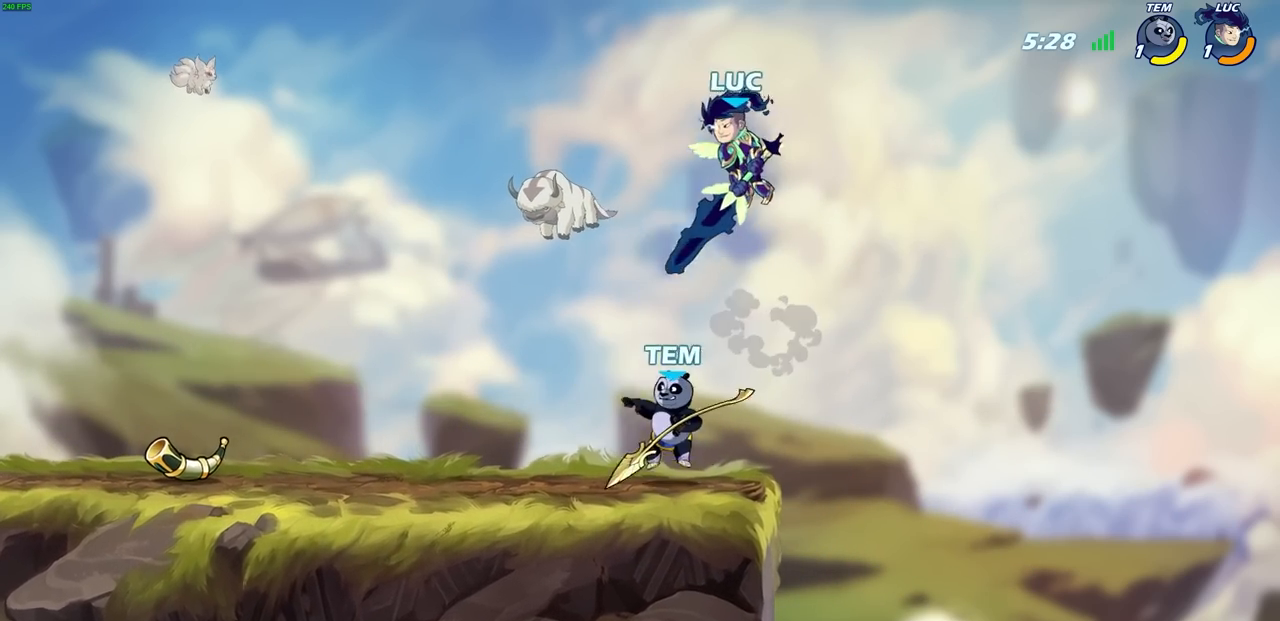
{"buttons": [], "left_stick": "center", "right_stick": "center", "events": [[133, "SQUARE", "down"], [133, "left_stick", "down"], [217, "SQUARE", "up"], [283, "left_stick", "right"], [367, "SQUARE", "down"], [433, "left_stick", "center"], [450, "SQUARE", "up"]]}
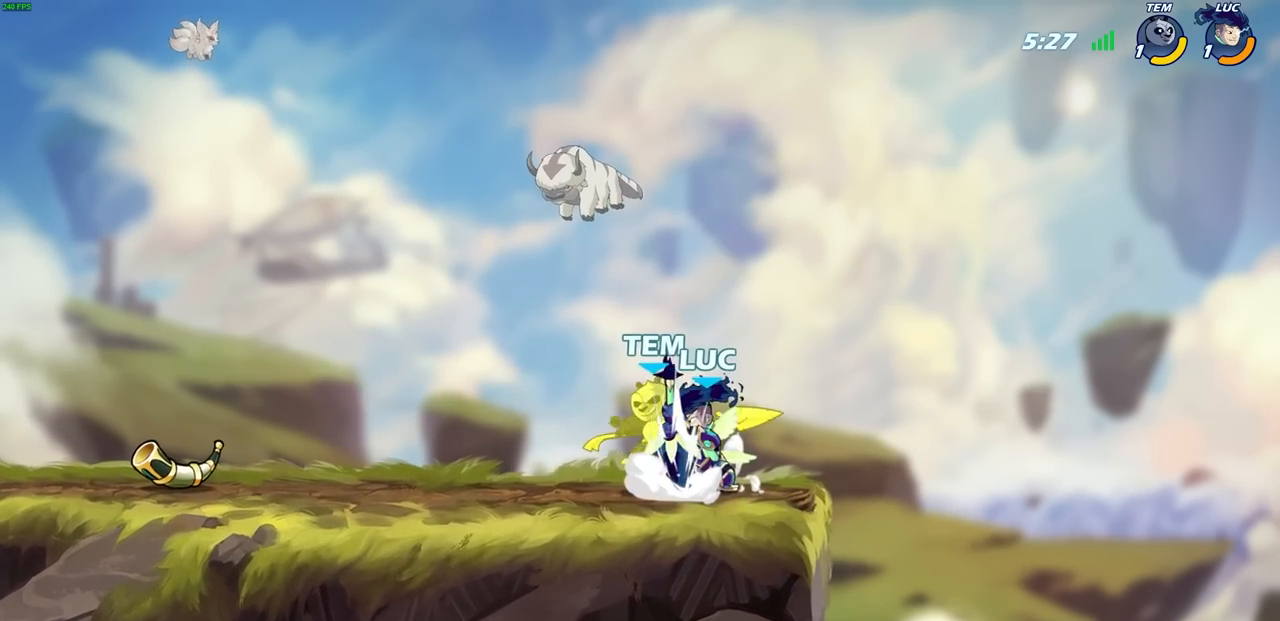
{"buttons": ["SQUARE"], "left_stick": "down", "right_stick": "center", "events": [[50, "SQUARE", "down"], [117, "SQUARE", "up"], [217, "left_stick", "left"], [317, "R2", "down"], [383, "left_stick", "center"], [400, "R2", "up"], [433, "SQUARE", "down"], [483, "left_stick", "down"]]}
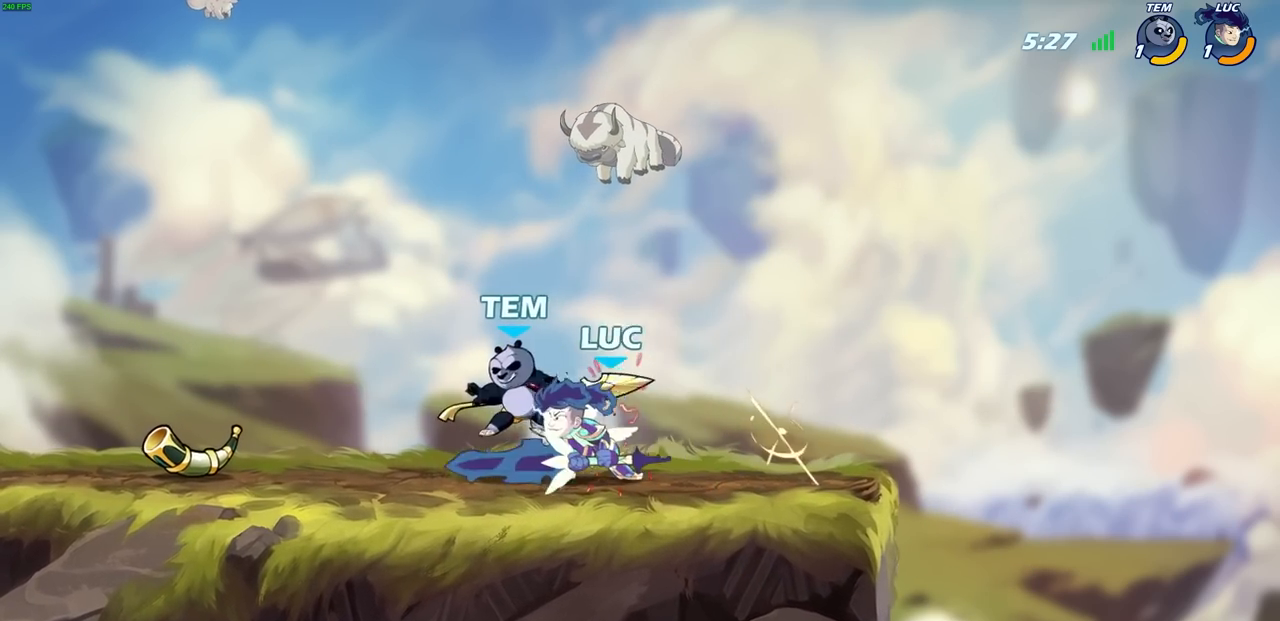
{"buttons": ["L3"], "left_stick": "left", "right_stick": "center", "events": [[17, "SQUARE", "up"], [83, "SQUARE", "down"], [167, "SQUARE", "up"], [233, "SQUARE", "down"], [317, "SQUARE", "up"], [317, "left_stick", "left"], [333, "L3", "down"], [383, "SQUARE", "down"], [450, "SQUARE", "up"]]}
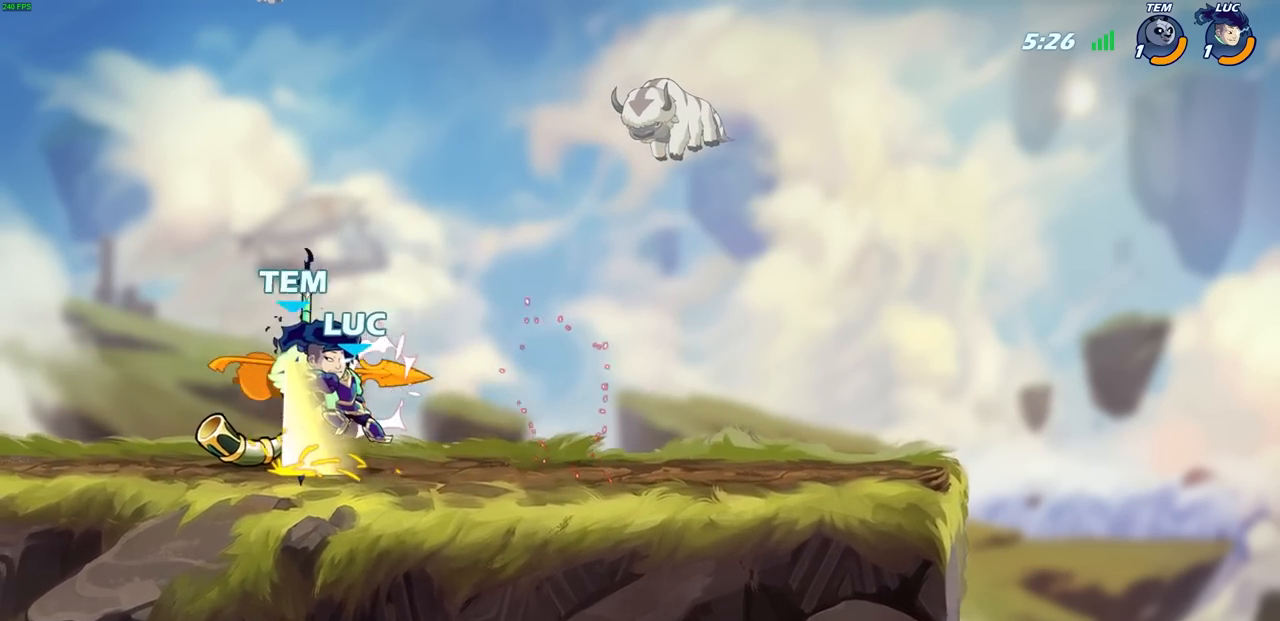
{"buttons": [], "left_stick": "center", "right_stick": "center", "events": [[33, "SQUARE", "down"], [100, "SQUARE", "up"], [150, "SQUARE", "down"], [267, "L3", "up"], [267, "SQUARE", "up"], [333, "left_stick", "center"]]}
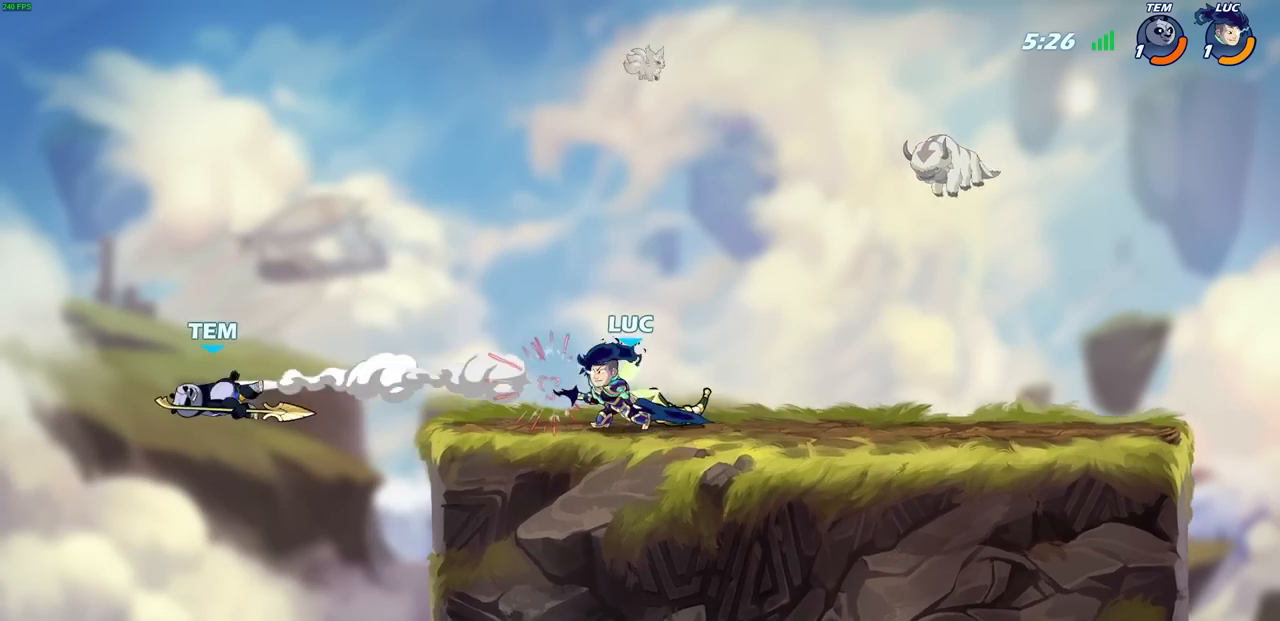
{"buttons": [], "left_stick": "left", "right_stick": "center", "events": [[450, "left_stick", "left"]]}
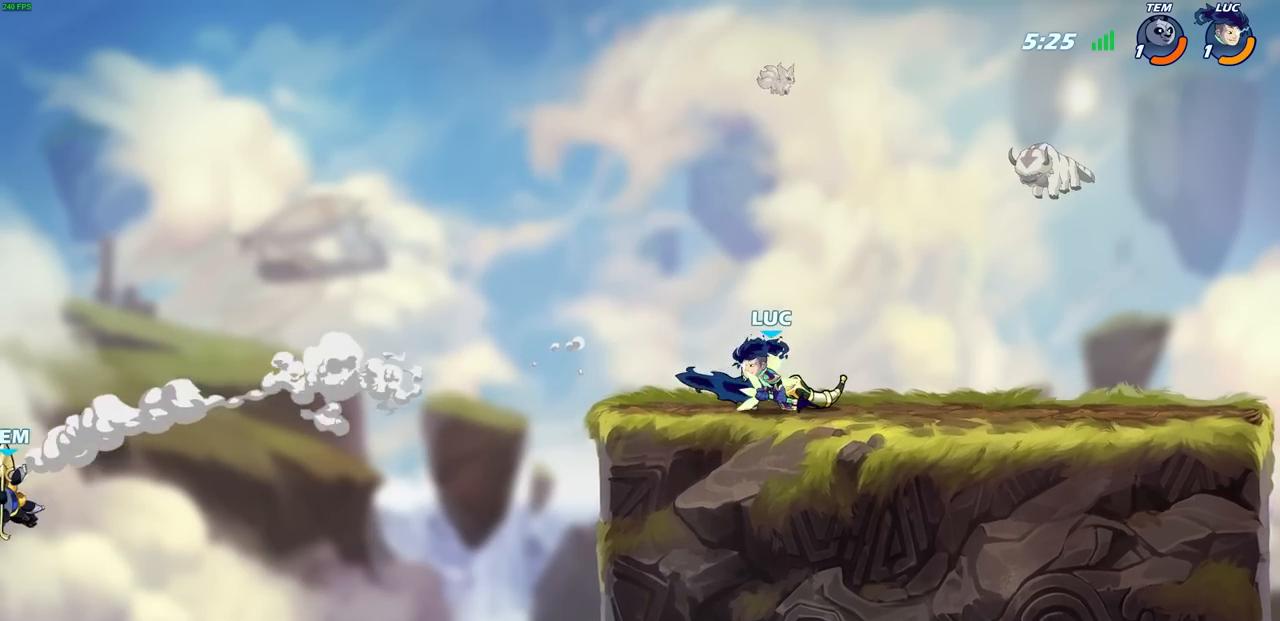
{"buttons": ["CIRCLE"], "left_stick": "left", "right_stick": "center", "events": [[300, "R2", "down"], [350, "CIRCLE", "down"], [467, "R2", "up"]]}
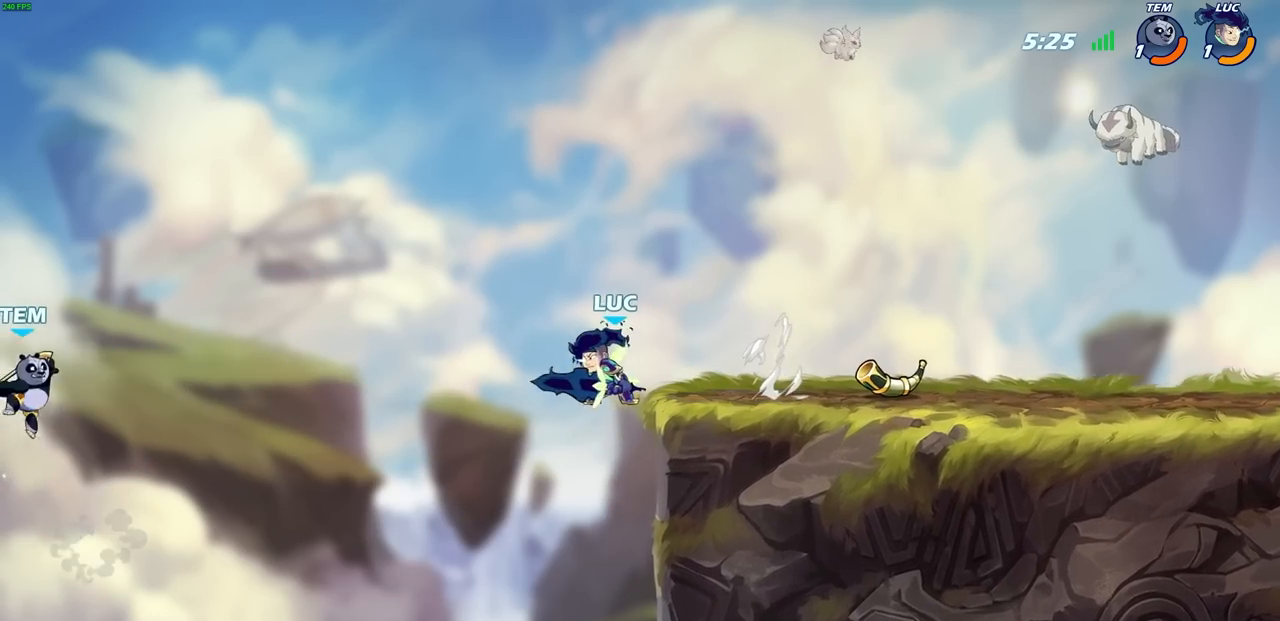
{"buttons": [], "left_stick": "center", "right_stick": "center", "events": [[183, "CIRCLE", "up"], [383, "left_stick", "center"]]}
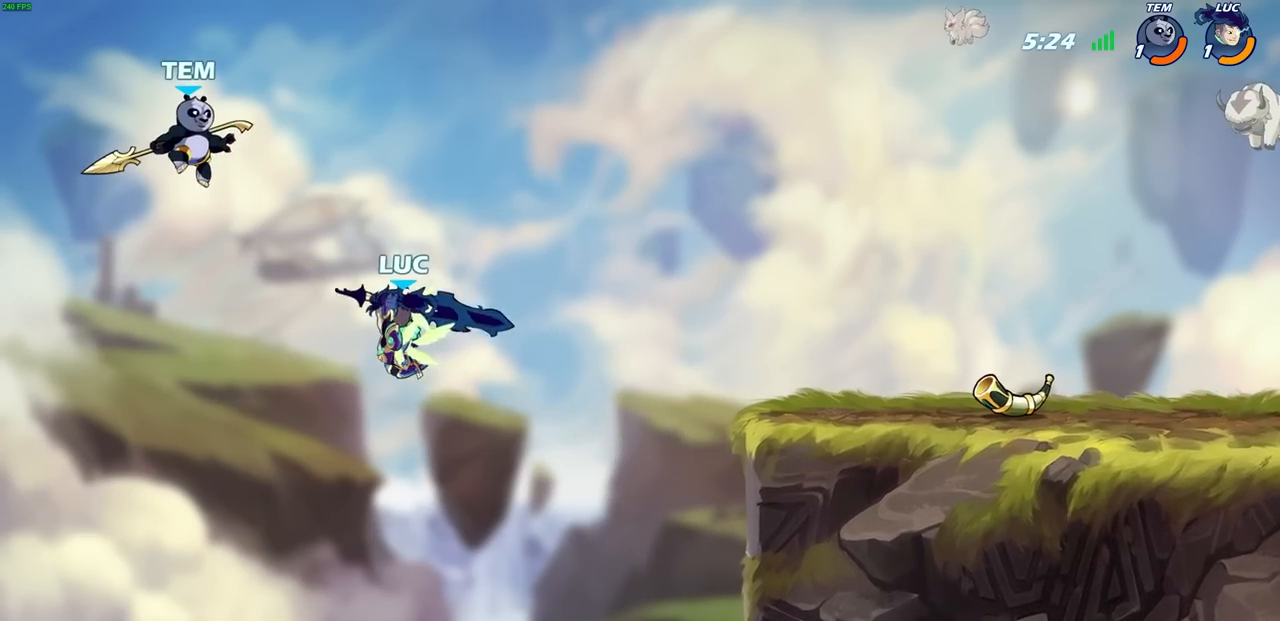
{"buttons": [], "left_stick": "right", "right_stick": "center", "events": [[267, "left_stick", "right"]]}
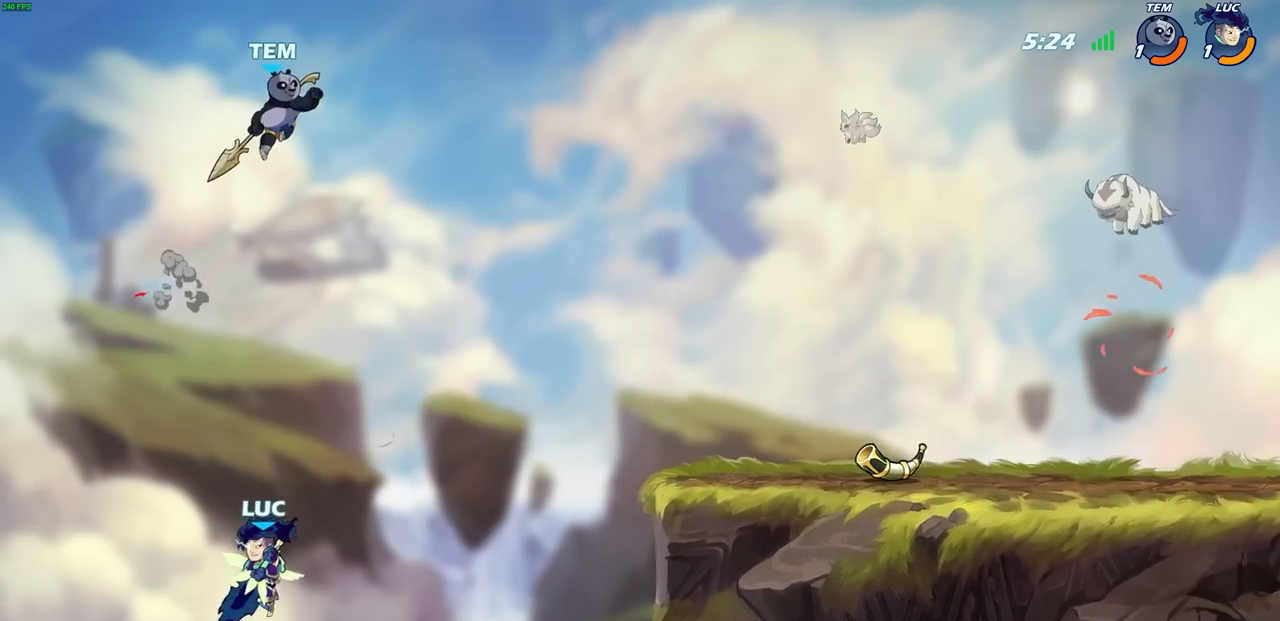
{"buttons": [], "left_stick": "up", "right_stick": "center", "events": [[33, "CROSS", "down"], [183, "CROSS", "up"], [217, "left_stick", "up-right"], [250, "CROSS", "down"], [350, "SQUARE", "down"], [400, "CROSS", "up"], [417, "left_stick", "up"], [483, "SQUARE", "up"]]}
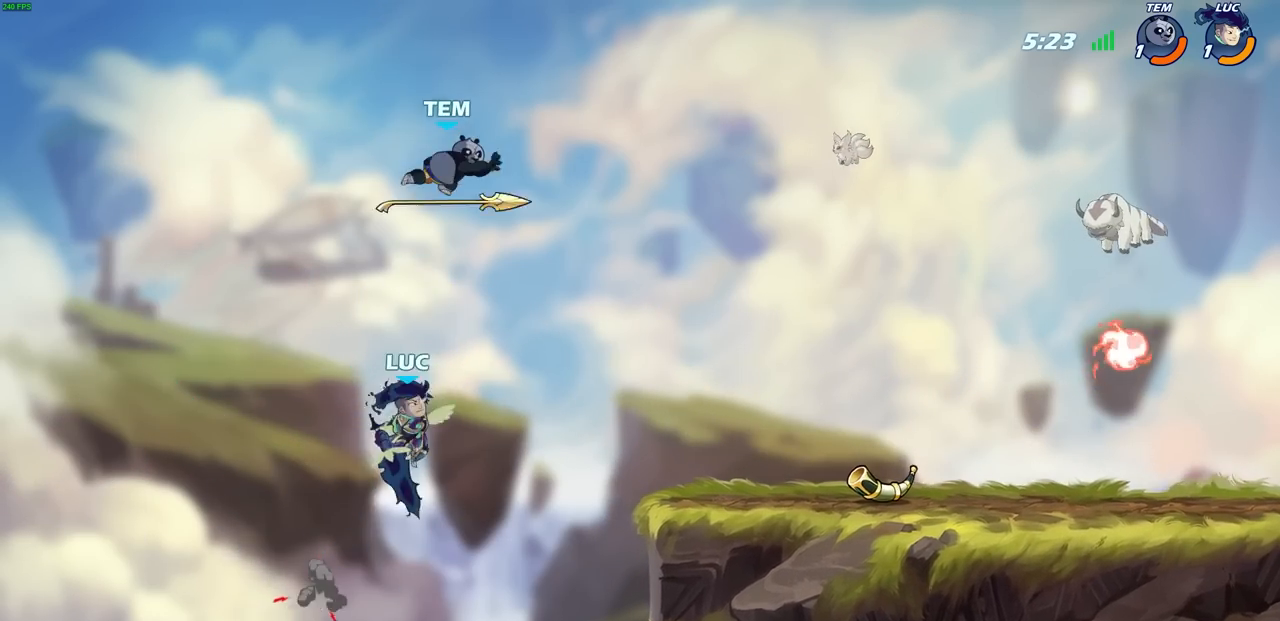
{"buttons": [], "left_stick": "up-right", "right_stick": "center", "events": [[67, "left_stick", "left"], [300, "left_stick", "up-right"]]}
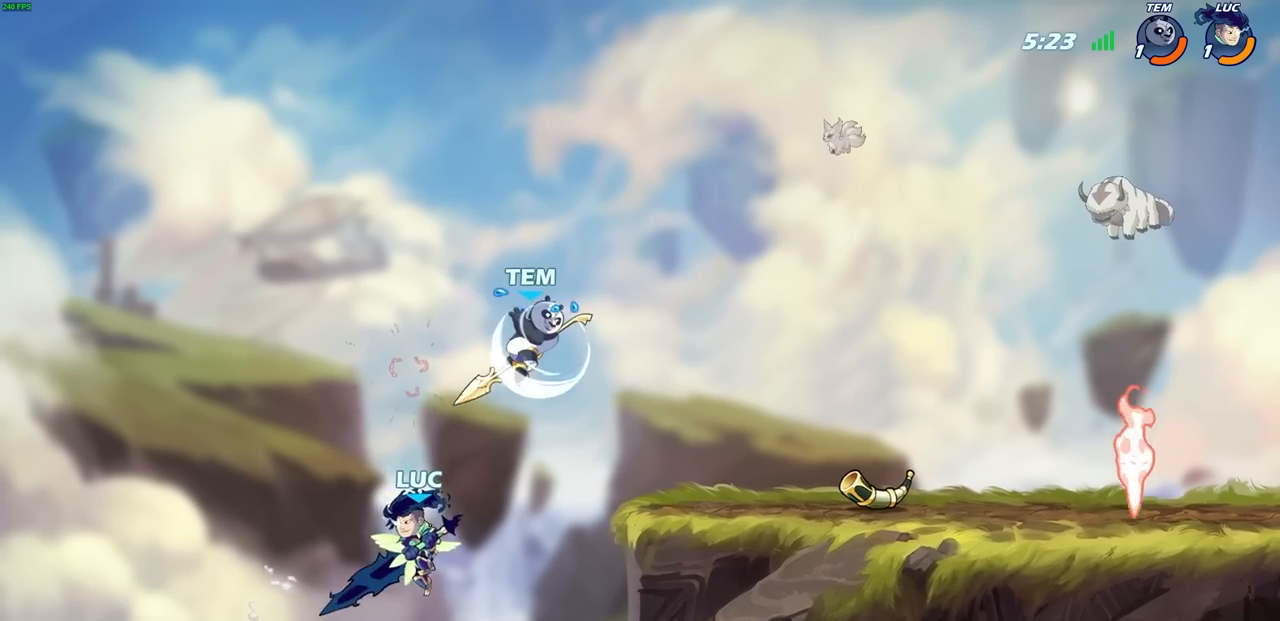
{"buttons": [], "left_stick": "up-right", "right_stick": "center"}